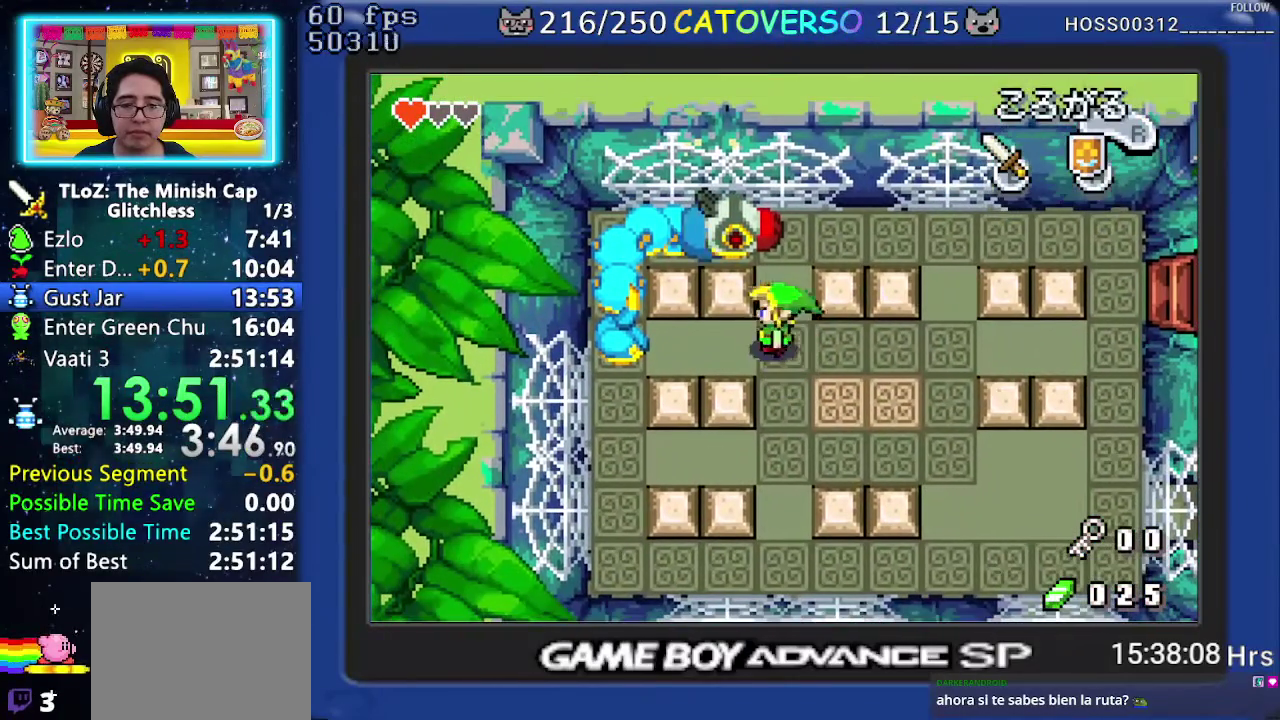
Gameplay with a controller (Nintendo layout); each line is a JSON object with the inputs held at the frame after it. "events" lists button and stick changes between this image and that frame as [ms after this image, input, new state], when the widget could be followed in between. Not read: L3 R3.
{"buttons": [], "events": [[300, "DPAD_LEFT", "up"]]}
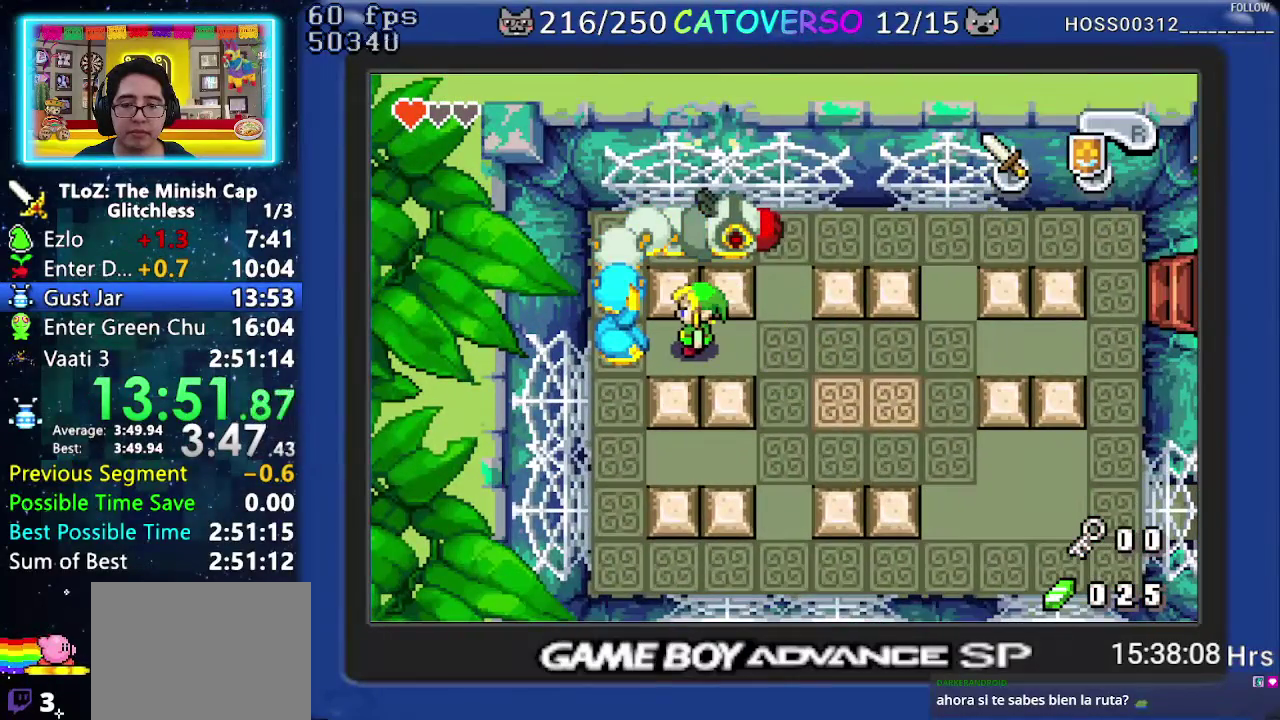
{"buttons": ["B"], "events": [[467, "B", "down"]]}
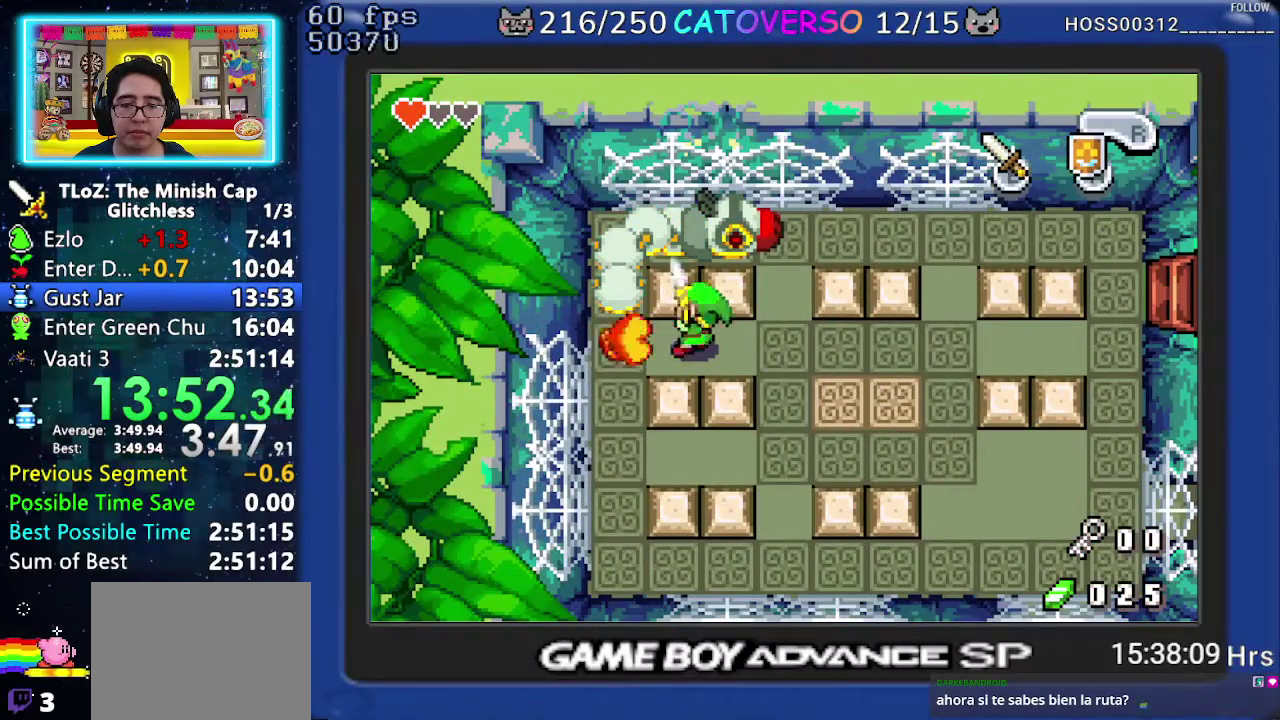
{"buttons": ["DPAD_RIGHT"], "events": [[183, "B", "up"], [317, "DPAD_RIGHT", "down"]]}
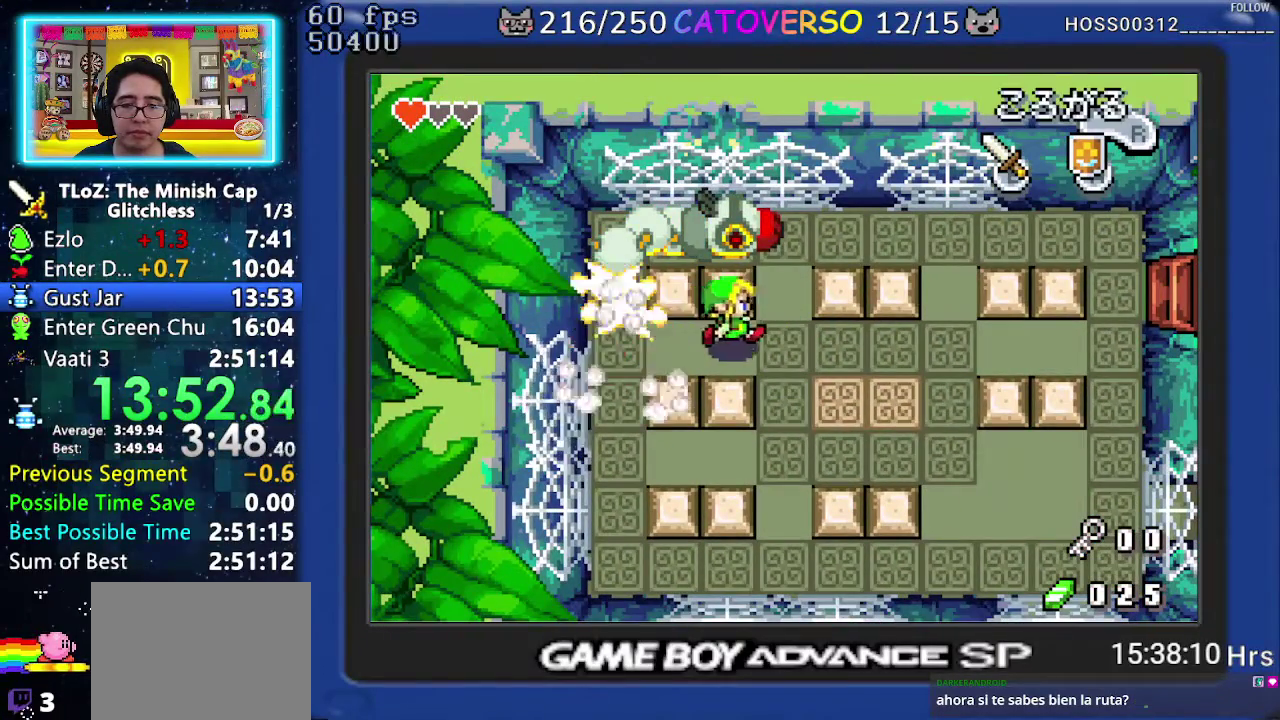
{"buttons": ["DPAD_DOWN", "DPAD_RIGHT"], "events": [[17, "DPAD_DOWN", "down"]]}
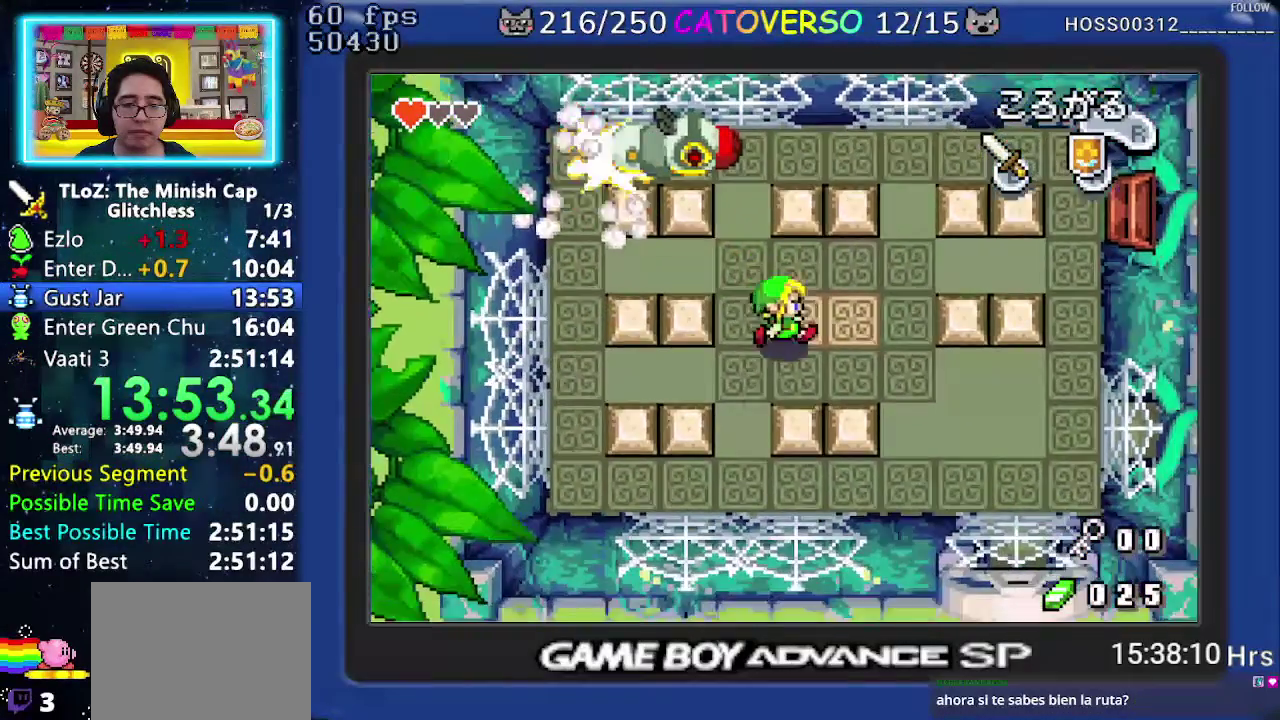
{"buttons": ["A", "DPAD_RIGHT"], "events": [[167, "DPAD_DOWN", "up"], [233, "DPAD_UP", "down"], [283, "A", "down"], [283, "DPAD_RIGHT", "up"], [350, "DPAD_UP", "up"], [400, "DPAD_RIGHT", "down"]]}
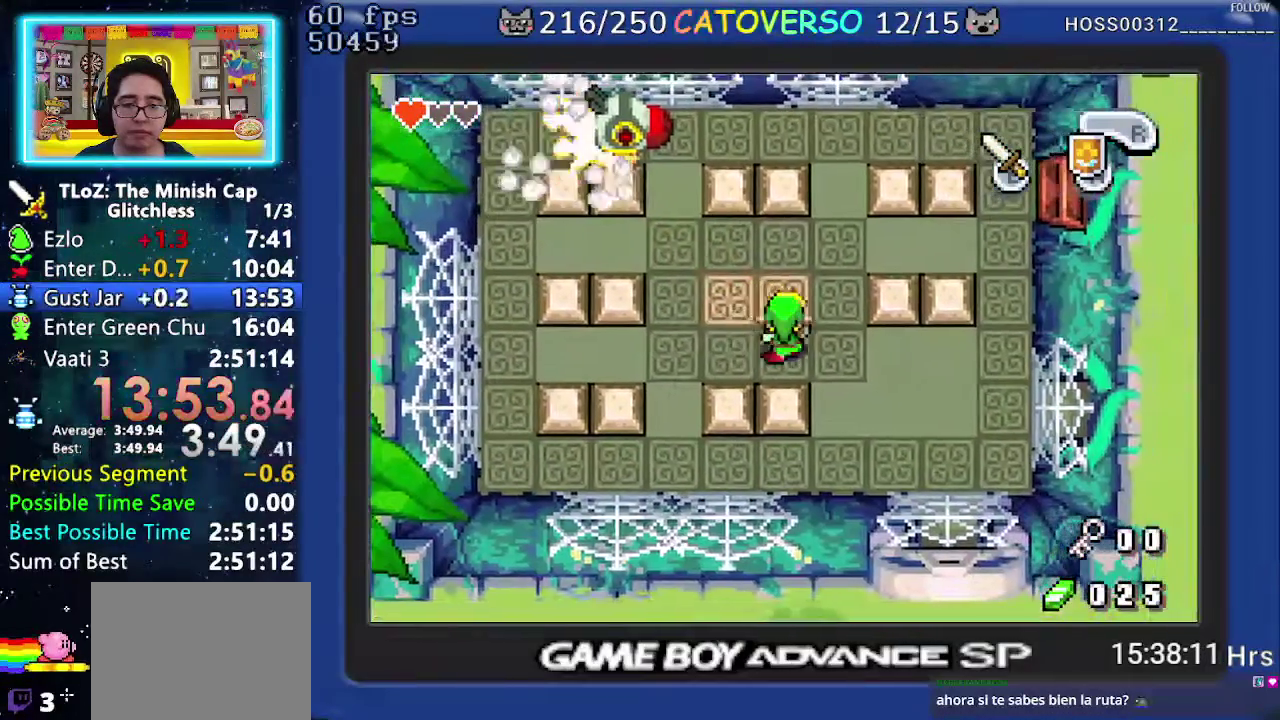
{"buttons": [], "events": [[33, "DPAD_RIGHT", "up"], [100, "DPAD_DOWN", "down"], [200, "DPAD_DOWN", "up"], [367, "A", "up"]]}
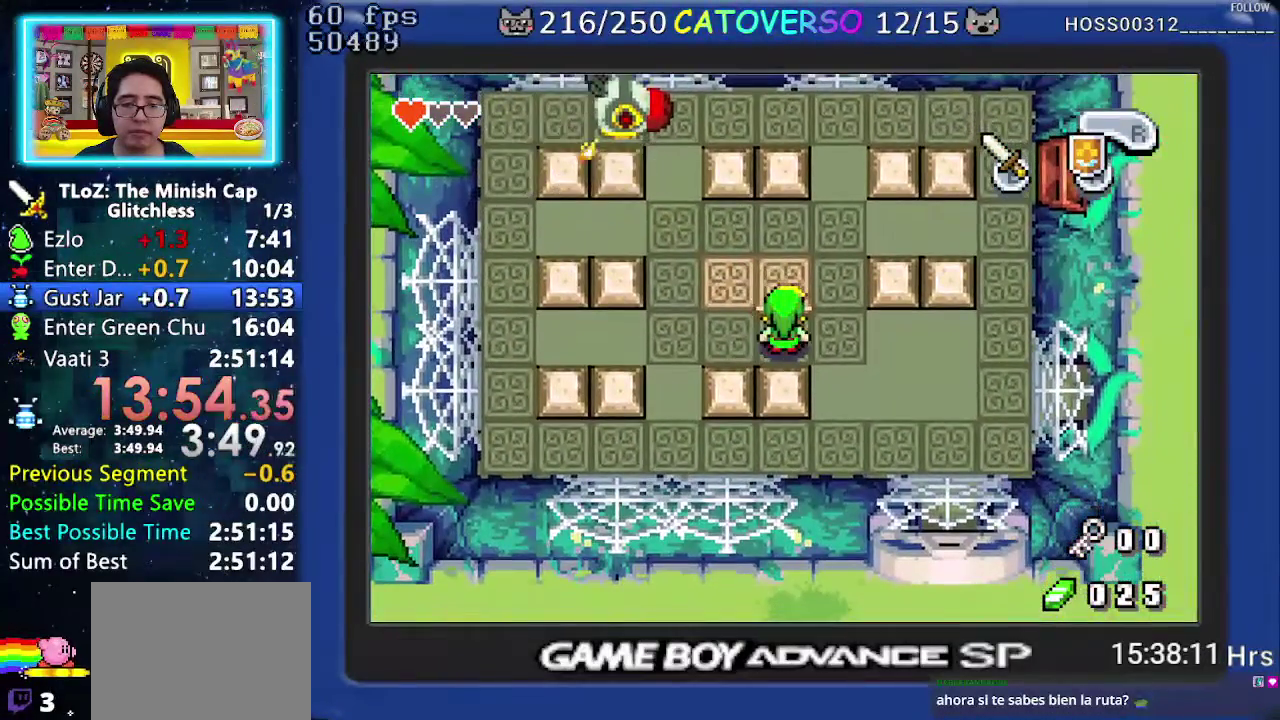
{"buttons": ["R1"], "events": [[67, "R1", "down"], [283, "R1", "up"], [333, "R1", "down"], [400, "R1", "up"], [467, "R1", "down"]]}
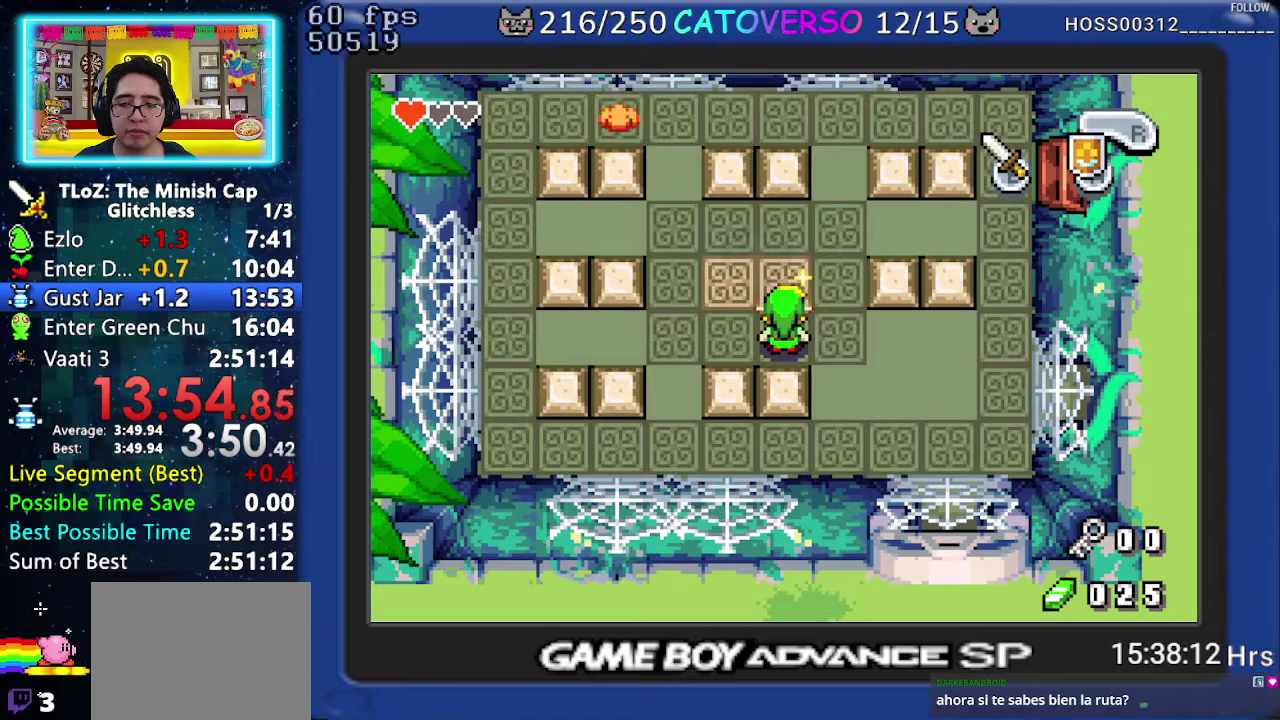
{"buttons": ["R1"], "events": [[183, "R1", "up"], [233, "R1", "down"], [300, "R1", "up"], [367, "R1", "down"], [433, "R1", "up"], [483, "R1", "down"]]}
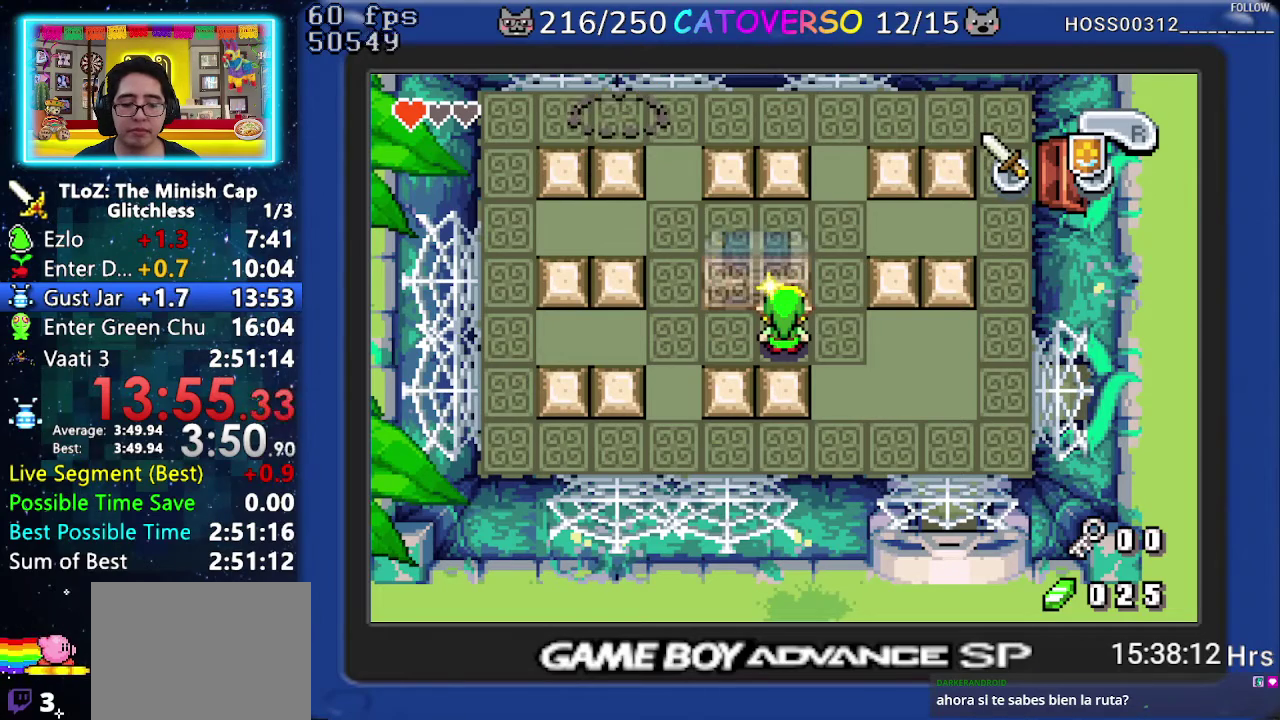
{"buttons": [], "events": [[283, "R1", "up"], [450, "R1", "down"], [500, "R1", "up"]]}
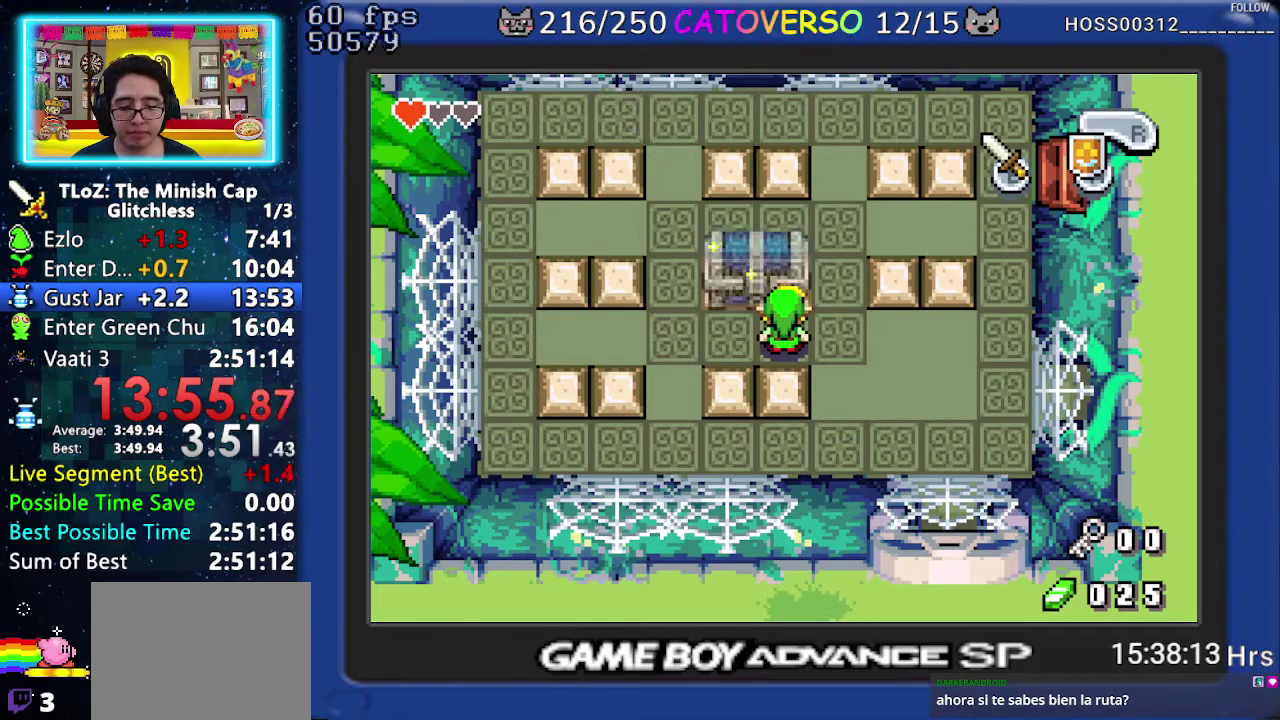
{"buttons": ["R1"], "events": [[100, "R1", "down"], [217, "R1", "up"], [483, "R1", "down"]]}
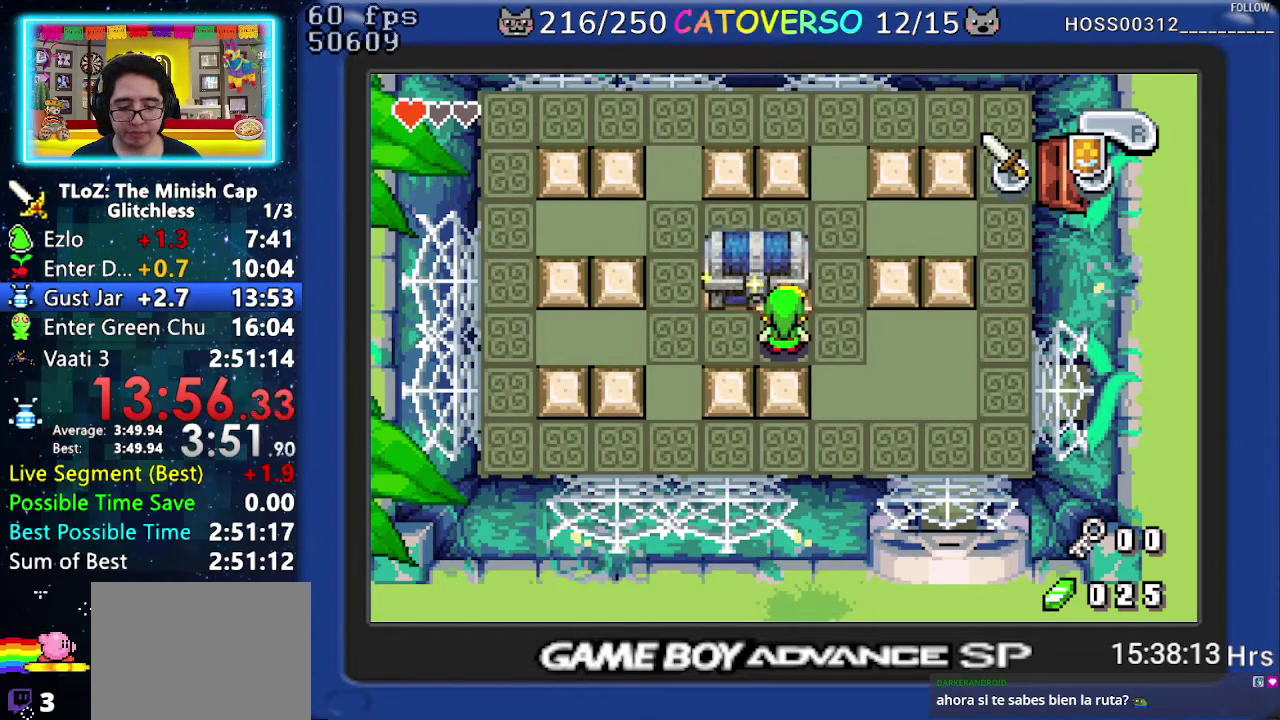
{"buttons": [], "events": [[17, "R1", "up"], [67, "R1", "down"], [200, "R1", "up"], [233, "R1", "down"], [350, "R1", "up"], [417, "R1", "down"], [500, "R1", "up"]]}
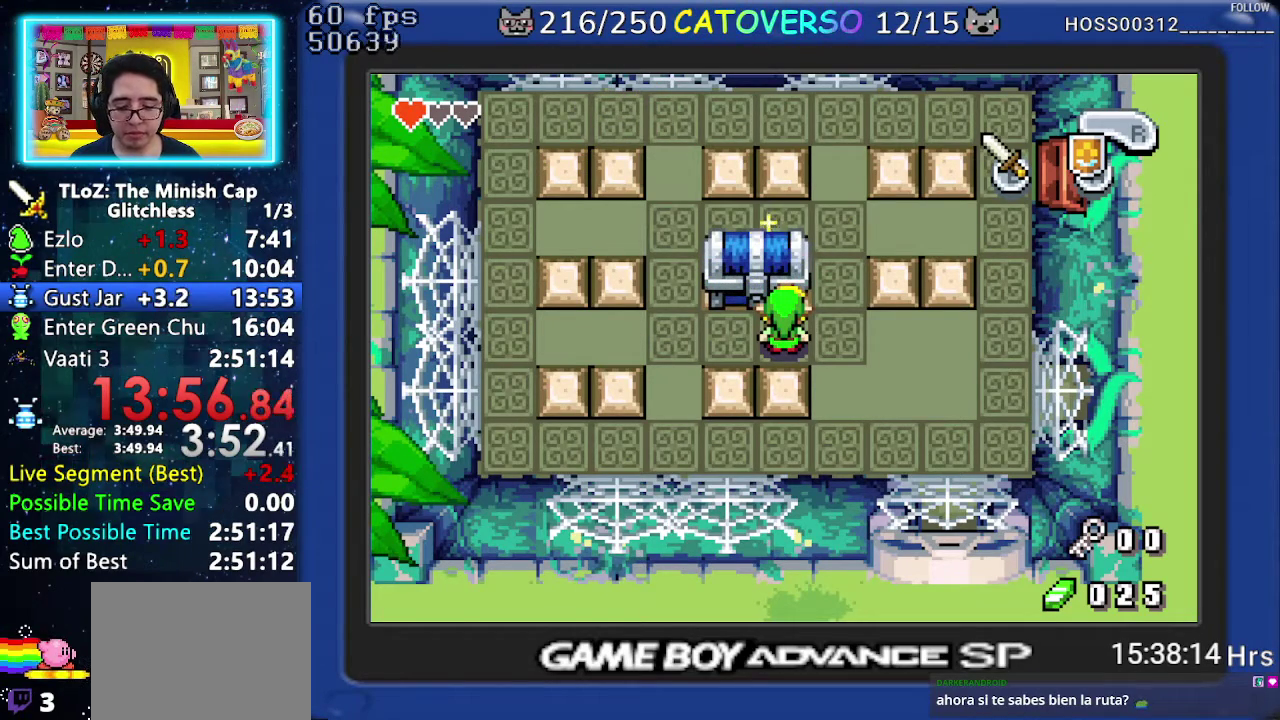
{"buttons": [], "events": [[50, "R1", "down"], [150, "R1", "up"], [217, "R1", "down"], [317, "R1", "up"], [400, "R1", "down"], [483, "R1", "up"]]}
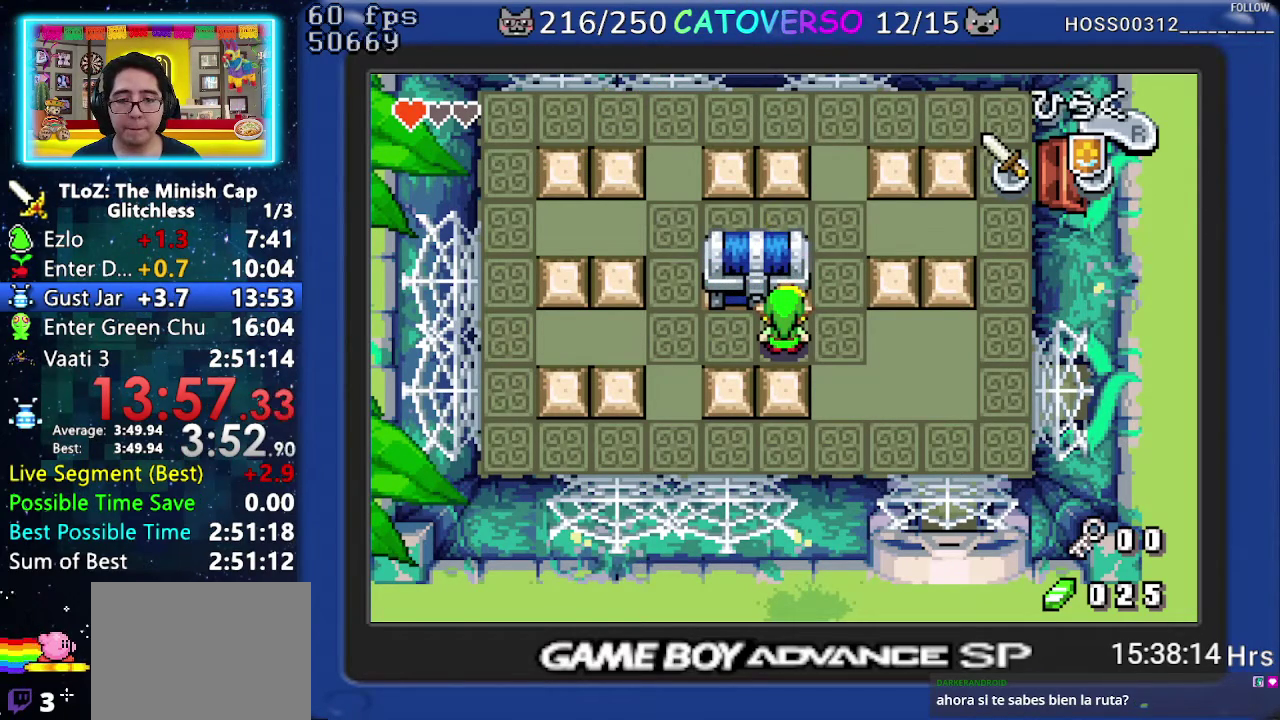
{"buttons": [], "events": [[50, "R1", "down"], [150, "R1", "up"], [217, "R1", "down"], [317, "R1", "up"], [383, "R1", "down"], [500, "R1", "up"]]}
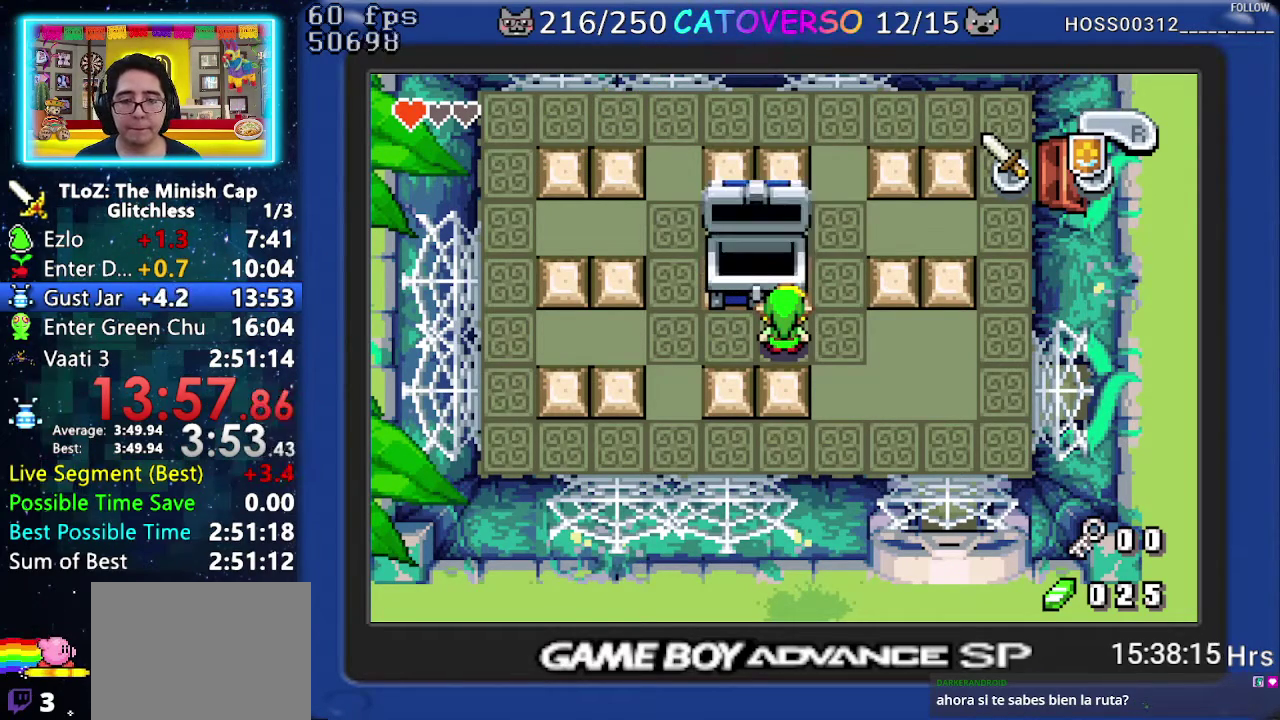
{"buttons": ["B", "DPAD_DOWN", "DPAD_LEFT"], "events": [[83, "B", "down"], [250, "DPAD_RIGHT", "down"], [283, "DPAD_DOWN", "down"], [317, "DPAD_LEFT", "down"], [317, "DPAD_RIGHT", "up"], [400, "DPAD_LEFT", "up"], [450, "DPAD_DOWN", "up"], [500, "DPAD_DOWN", "down"], [500, "DPAD_LEFT", "down"]]}
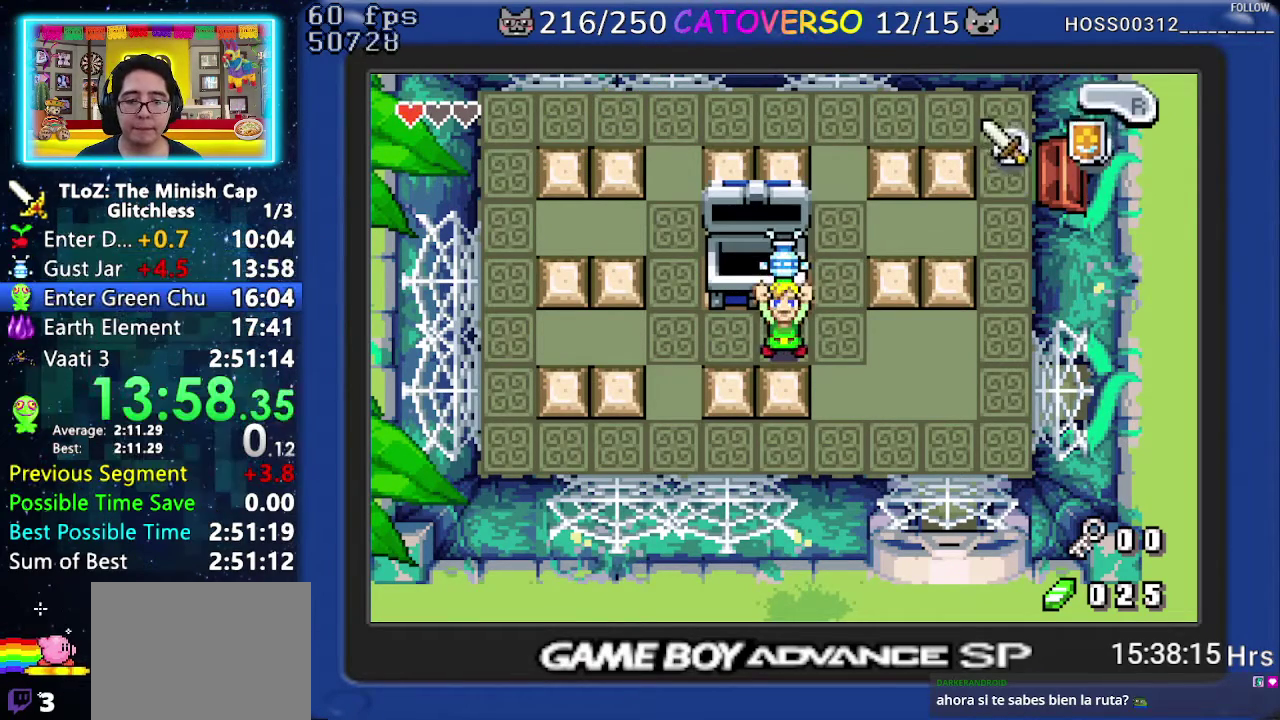
{"buttons": ["B"], "events": [[50, "DPAD_LEFT", "up"], [50, "DPAD_RIGHT", "down"], [83, "DPAD_DOWN", "up"], [133, "DPAD_RIGHT", "up"], [150, "DPAD_RIGHT", "down"], [167, "DPAD_DOWN", "down"], [200, "DPAD_LEFT", "down"], [200, "DPAD_RIGHT", "up"], [233, "DPAD_LEFT", "up"], [233, "DPAD_RIGHT", "down"], [267, "DPAD_DOWN", "up"], [317, "DPAD_RIGHT", "up"], [333, "DPAD_RIGHT", "down"], [350, "DPAD_DOWN", "down"], [367, "DPAD_LEFT", "down"], [367, "DPAD_RIGHT", "up"], [400, "DPAD_LEFT", "up"], [400, "DPAD_RIGHT", "down"], [450, "DPAD_DOWN", "up"], [483, "DPAD_RIGHT", "up"]]}
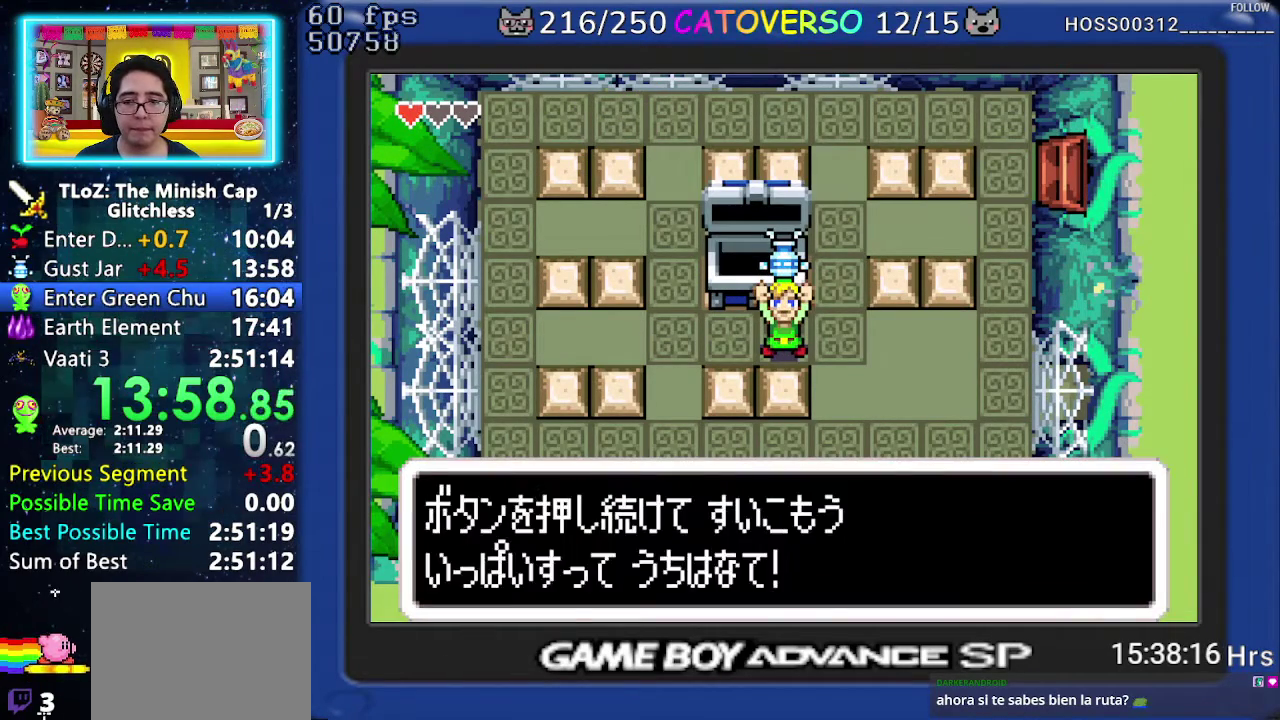
{"buttons": ["B", "DPAD_DOWN", "DPAD_RIGHT"], "events": [[17, "DPAD_DOWN", "down"], [17, "DPAD_RIGHT", "down"], [50, "DPAD_LEFT", "down"], [50, "DPAD_RIGHT", "up"], [83, "DPAD_DOWN", "up"], [133, "DPAD_LEFT", "up"], [133, "DPAD_RIGHT", "down"], [150, "DPAD_RIGHT", "up"], [183, "DPAD_DOWN", "down"], [183, "DPAD_LEFT", "down"], [200, "DPAD_LEFT", "up"], [200, "DPAD_RIGHT", "down"], [267, "DPAD_DOWN", "up"], [300, "DPAD_LEFT", "down"], [300, "DPAD_RIGHT", "up"], [333, "DPAD_LEFT", "up"], [367, "DPAD_DOWN", "down"], [383, "DPAD_RIGHT", "down"], [433, "DPAD_DOWN", "up"], [467, "DPAD_RIGHT", "up"], [483, "DPAD_RIGHT", "down"], [500, "DPAD_DOWN", "down"]]}
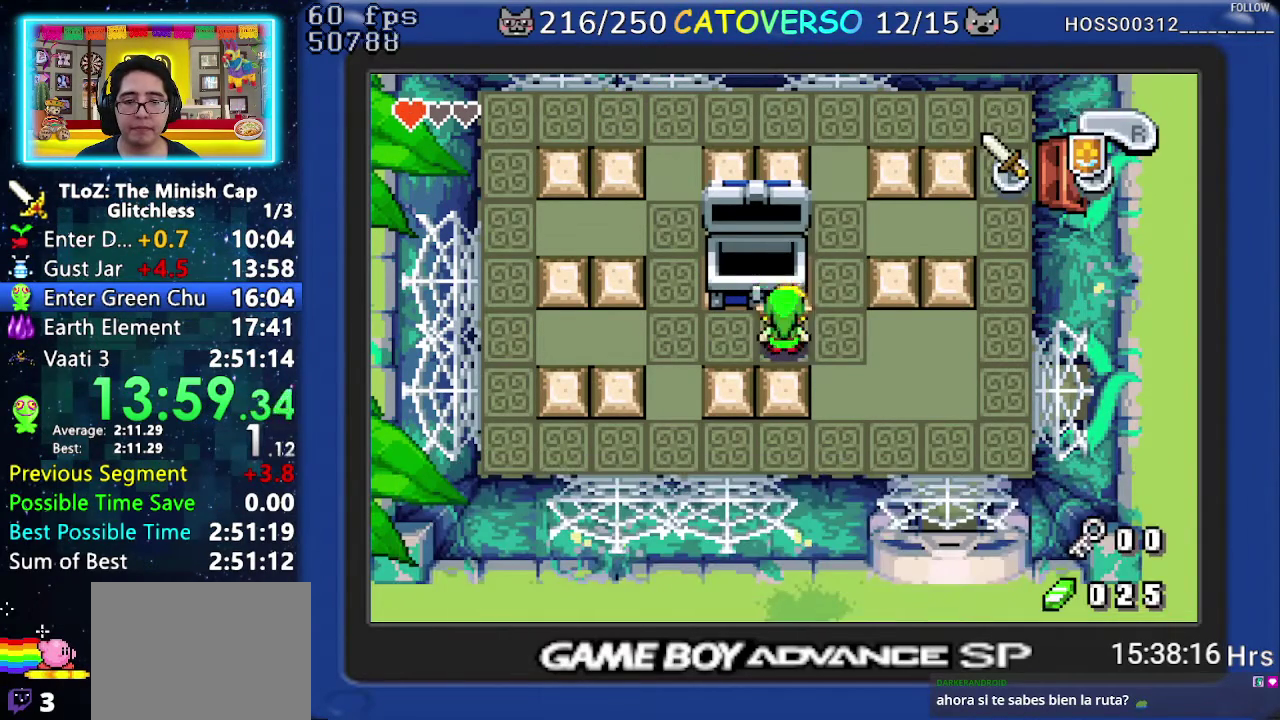
{"buttons": [], "events": [[50, "DPAD_DOWN", "up"], [100, "B", "up"], [167, "START", "down"], [317, "START", "up"], [350, "DPAD_RIGHT", "up"]]}
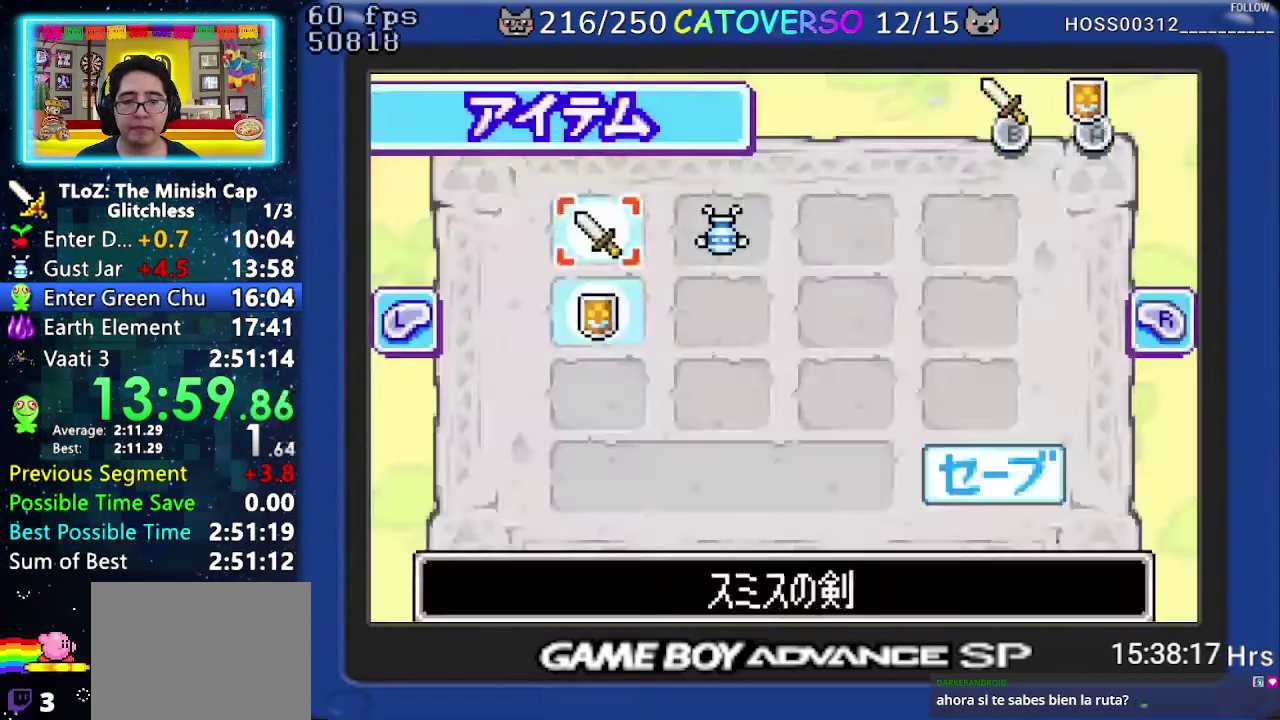
{"buttons": ["DPAD_RIGHT"], "events": [[17, "DPAD_RIGHT", "down"], [133, "A", "down"], [167, "DPAD_RIGHT", "up"], [233, "START", "down"], [250, "A", "up"], [300, "START", "up"], [400, "DPAD_RIGHT", "down"]]}
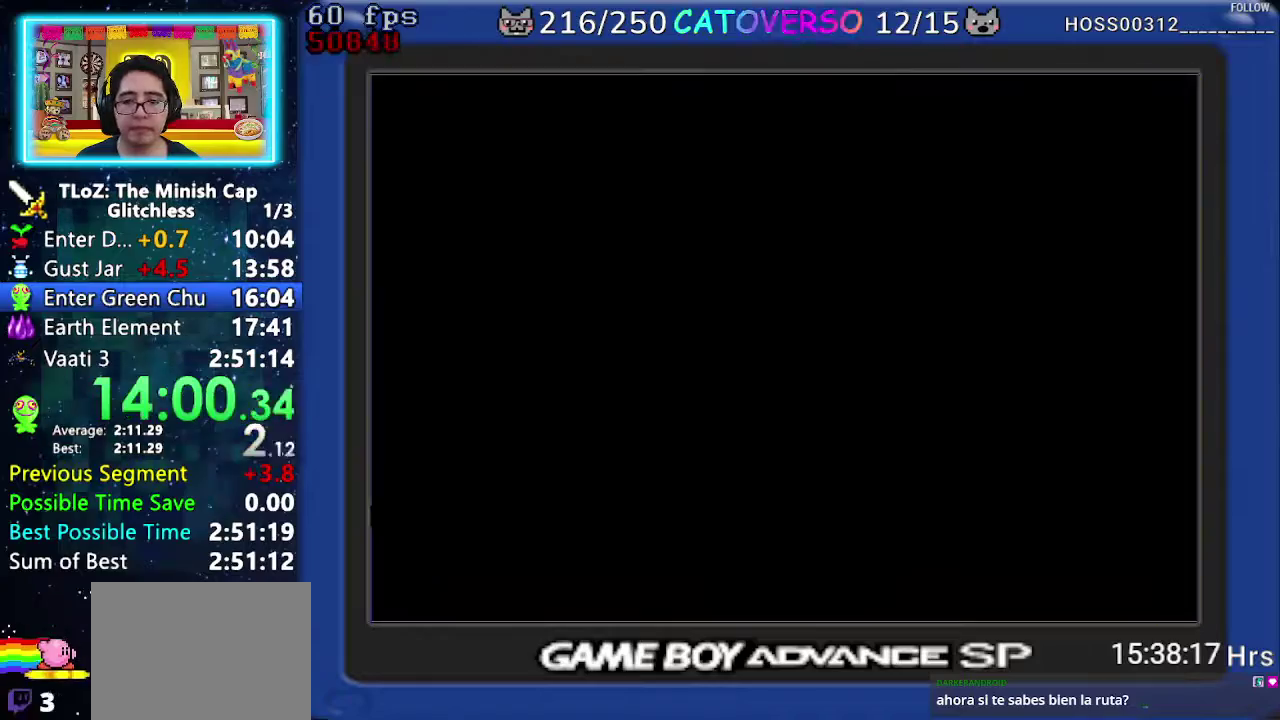
{"buttons": ["A", "DPAD_DOWN", "DPAD_RIGHT"], "events": [[50, "DPAD_DOWN", "down"], [350, "A", "down"]]}
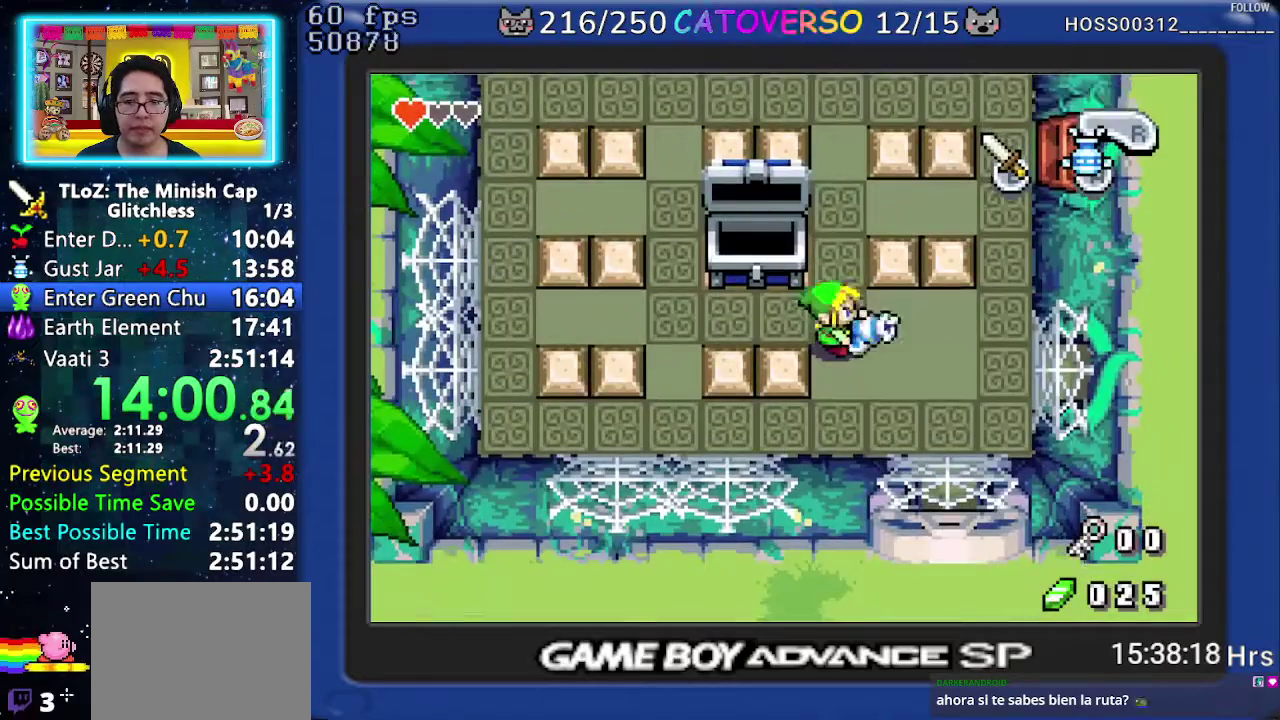
{"buttons": ["A", "DPAD_DOWN", "DPAD_RIGHT"], "events": []}
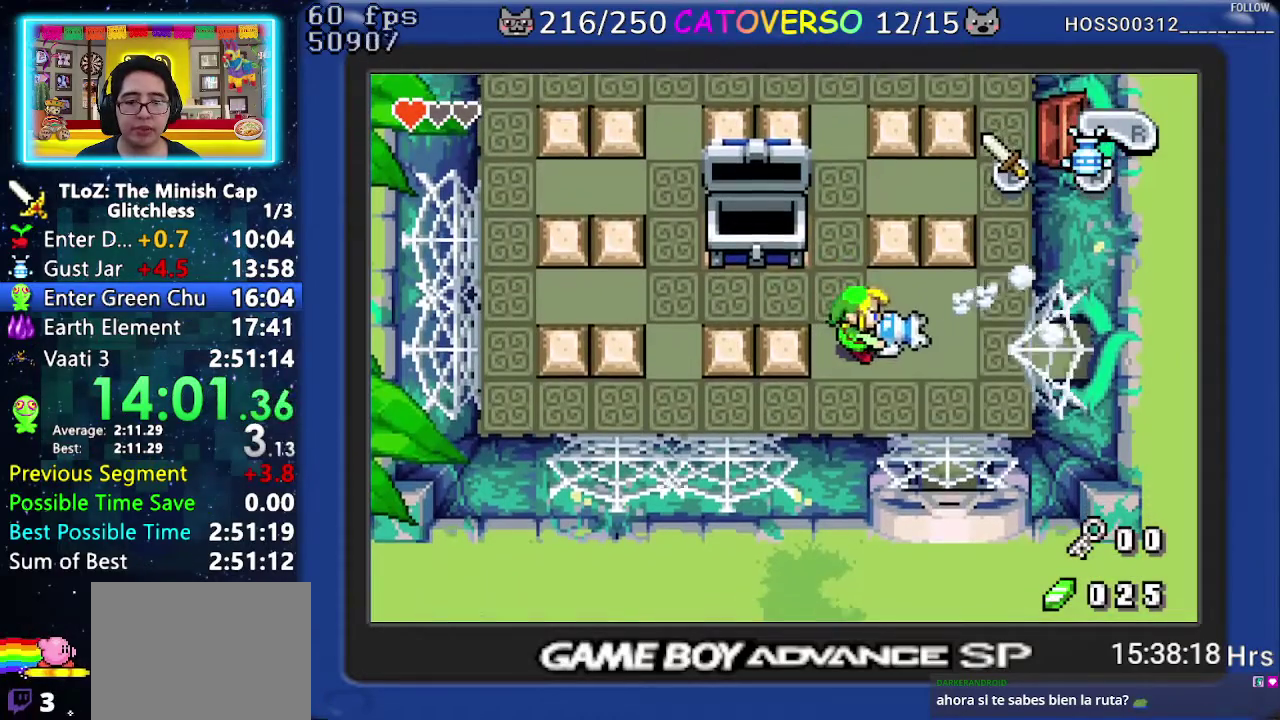
{"buttons": ["A", "DPAD_RIGHT"], "events": [[217, "DPAD_DOWN", "up"]]}
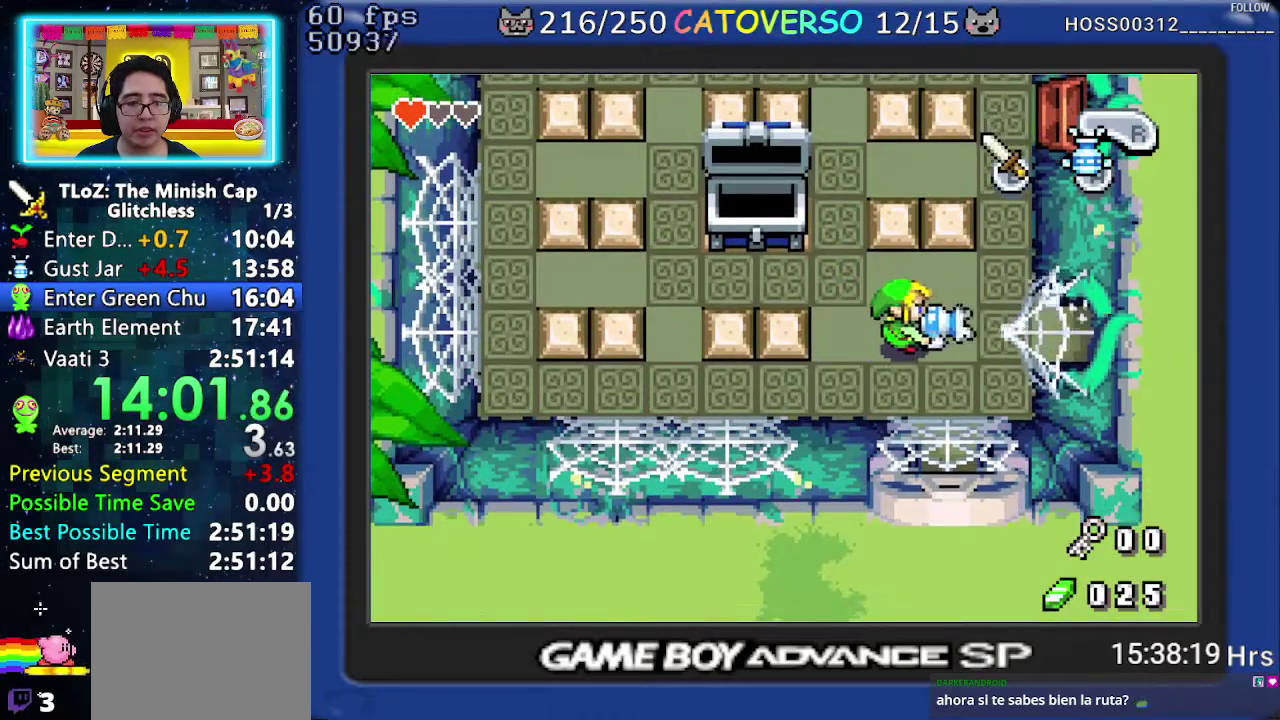
{"buttons": ["A", "DPAD_RIGHT"], "events": []}
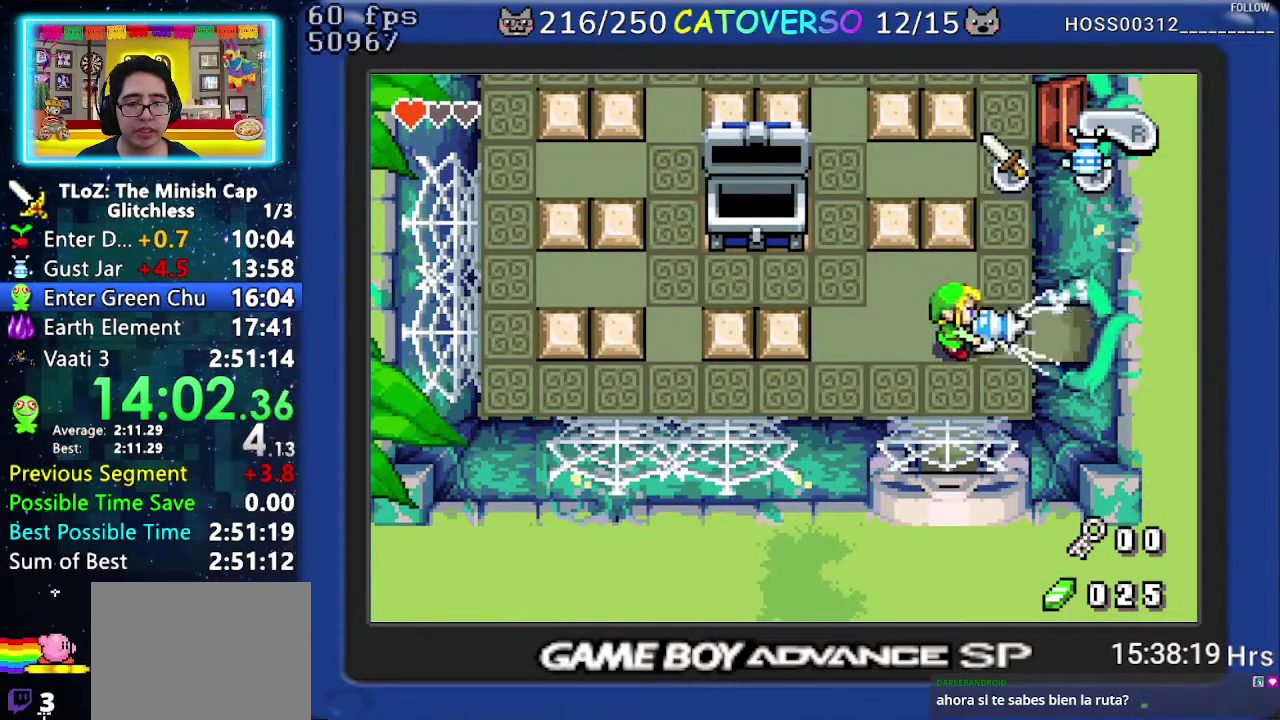
{"buttons": ["DPAD_RIGHT"], "events": [[83, "A", "up"]]}
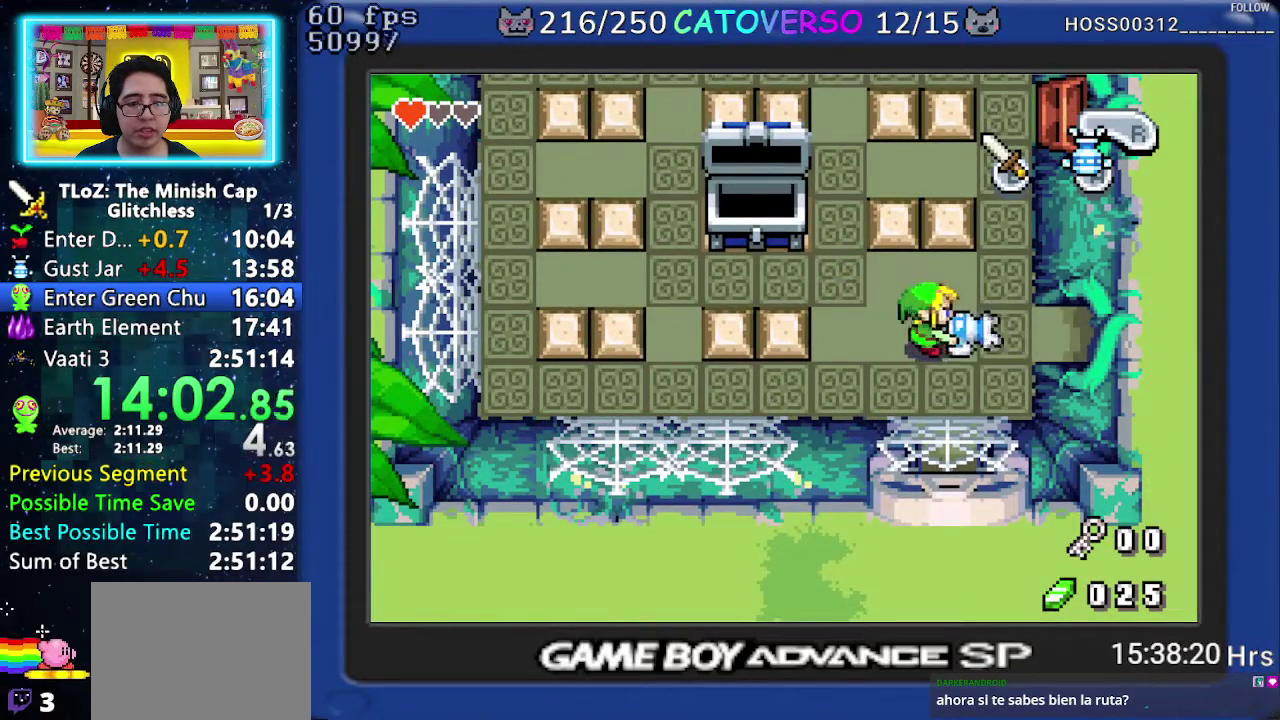
{"buttons": ["R1", "DPAD_RIGHT"], "events": [[183, "R1", "down"], [233, "R1", "up"], [300, "R1", "down"], [383, "R1", "up"], [450, "R1", "down"]]}
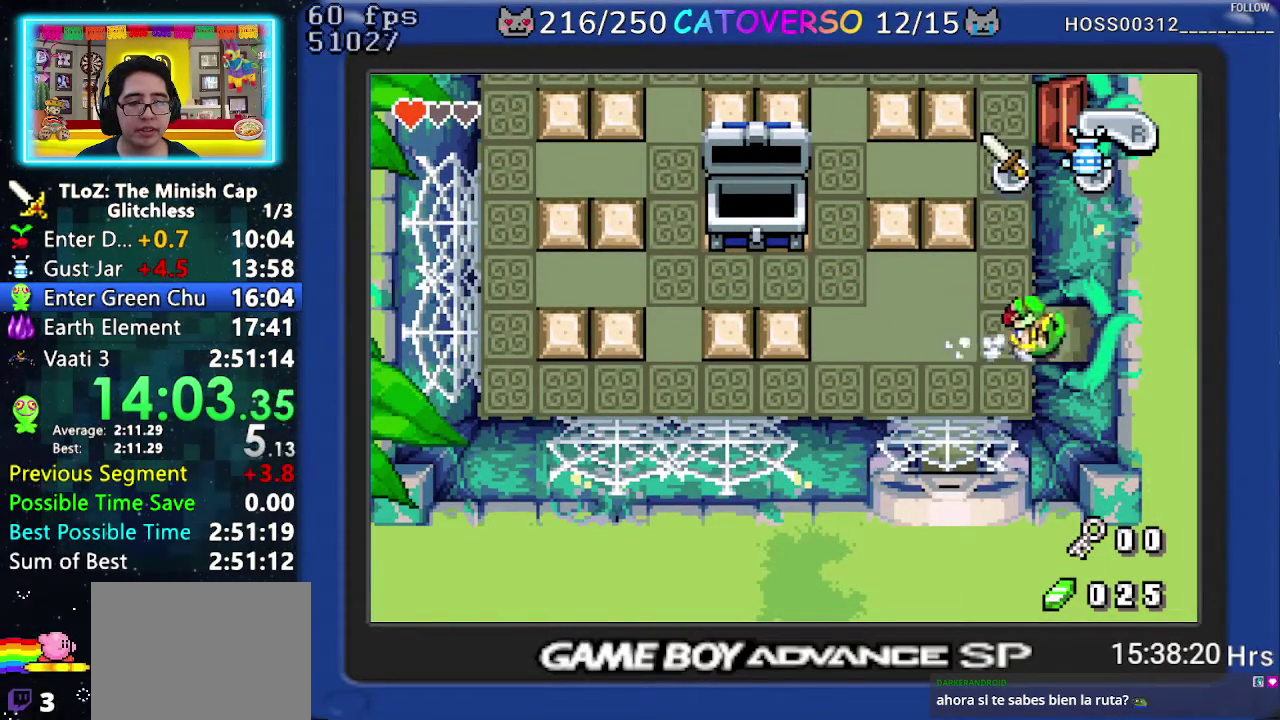
{"buttons": ["DPAD_RIGHT"], "events": [[67, "R1", "up"]]}
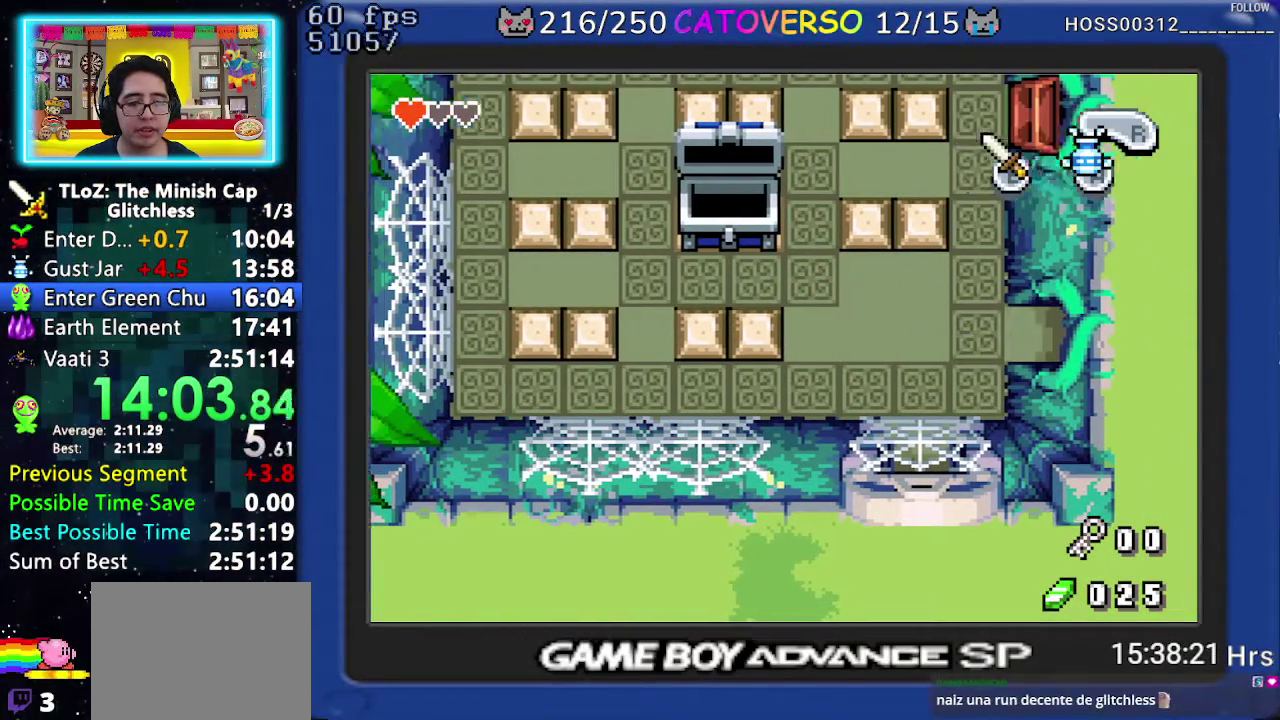
{"buttons": ["DPAD_RIGHT"], "events": []}
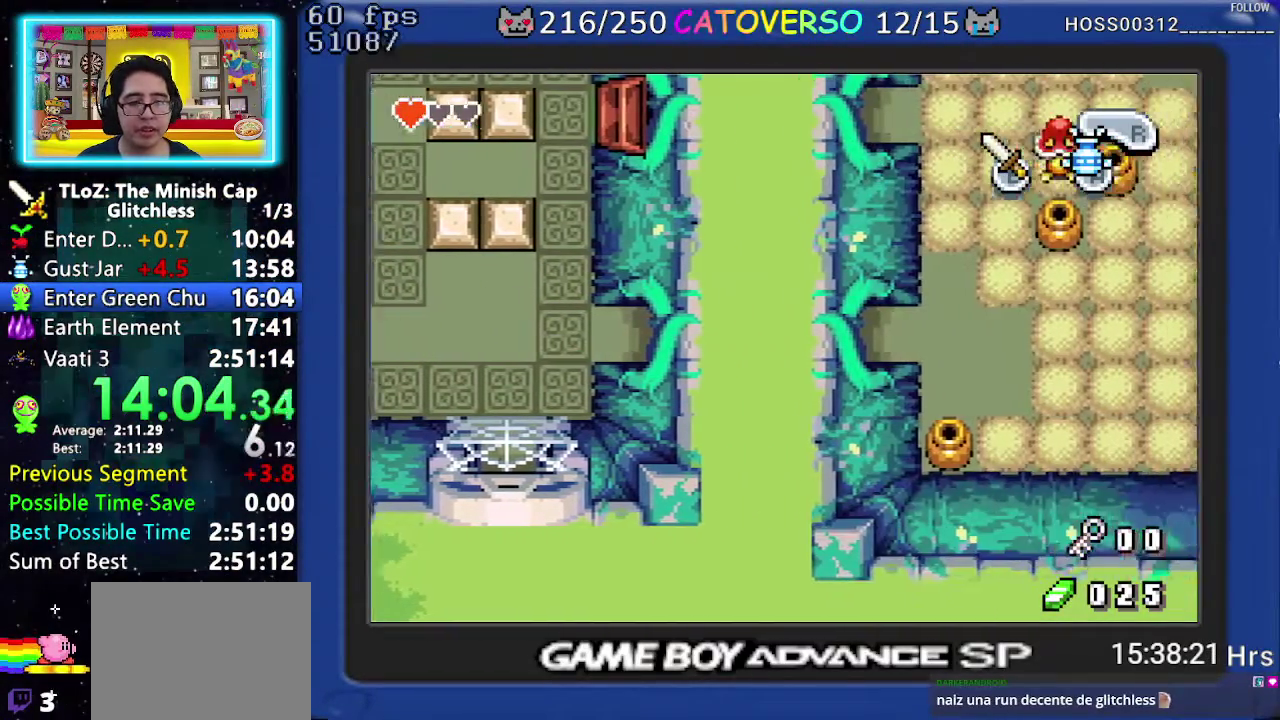
{"buttons": ["DPAD_RIGHT"], "events": []}
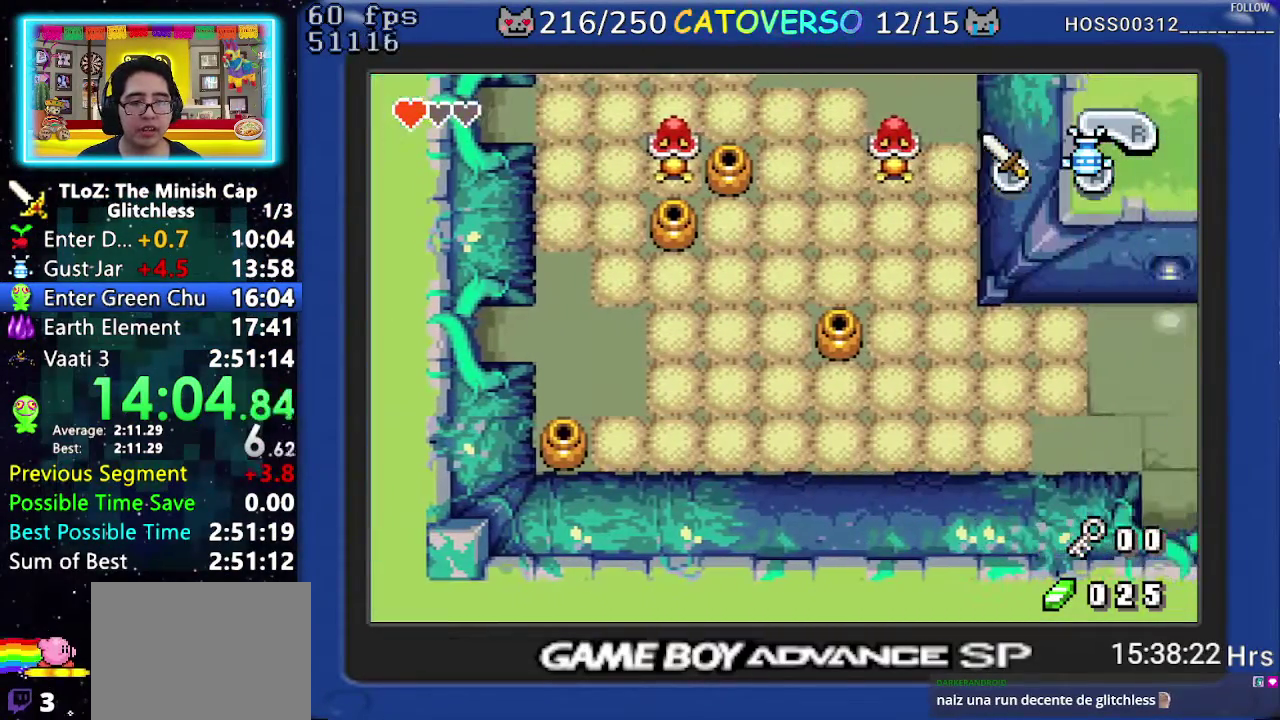
{"buttons": ["DPAD_RIGHT"], "events": []}